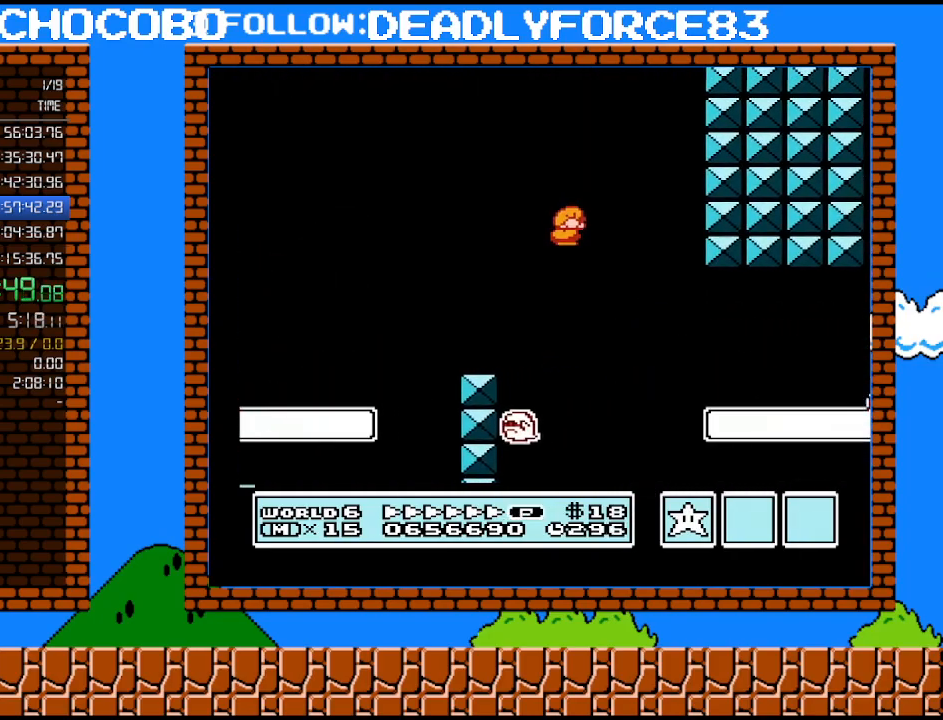
Gameplay with a controller (Nintendo layout); each line is a JSON object with the inputs held at the frame after it. "events" lists button and stick changes between this image and that frame as [ms after this image, input, new state], when the widget could be followed in between. Not read: L3 R3.
{"buttons": ["B", "DPAD_UP", "DPAD_RIGHT"], "events": [[83, "DPAD_RIGHT", "down"], [483, "DPAD_UP", "down"]]}
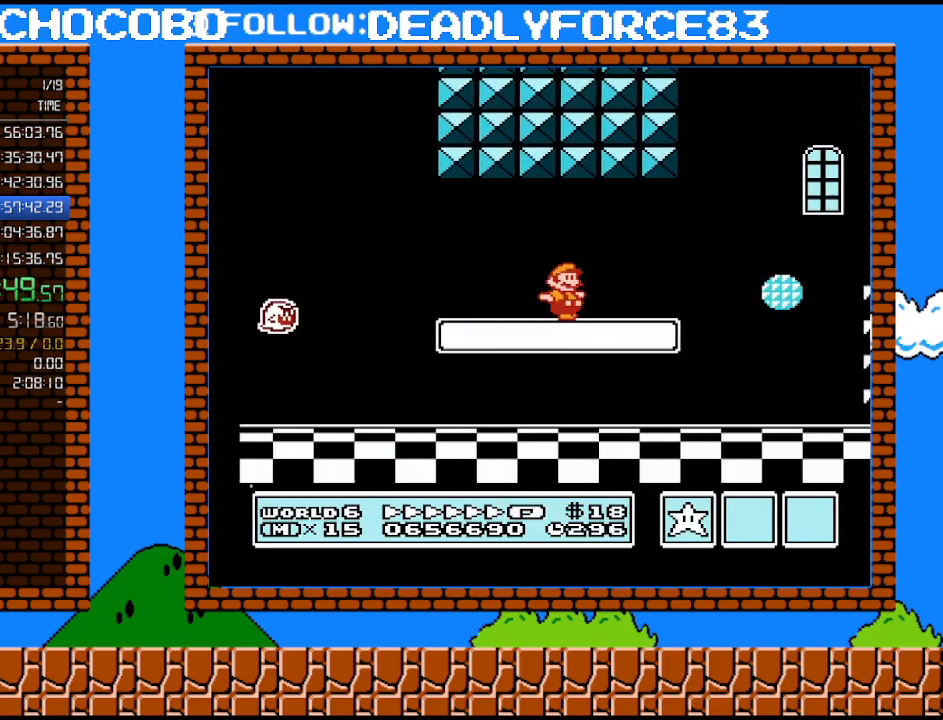
{"buttons": ["A", "B", "DPAD_RIGHT"], "events": [[117, "DPAD_UP", "up"], [150, "DPAD_DOWN", "down"], [183, "DPAD_RIGHT", "up"], [217, "A", "down"], [250, "DPAD_RIGHT", "down"], [267, "DPAD_DOWN", "up"], [367, "DPAD_UP", "down"], [467, "DPAD_UP", "up"]]}
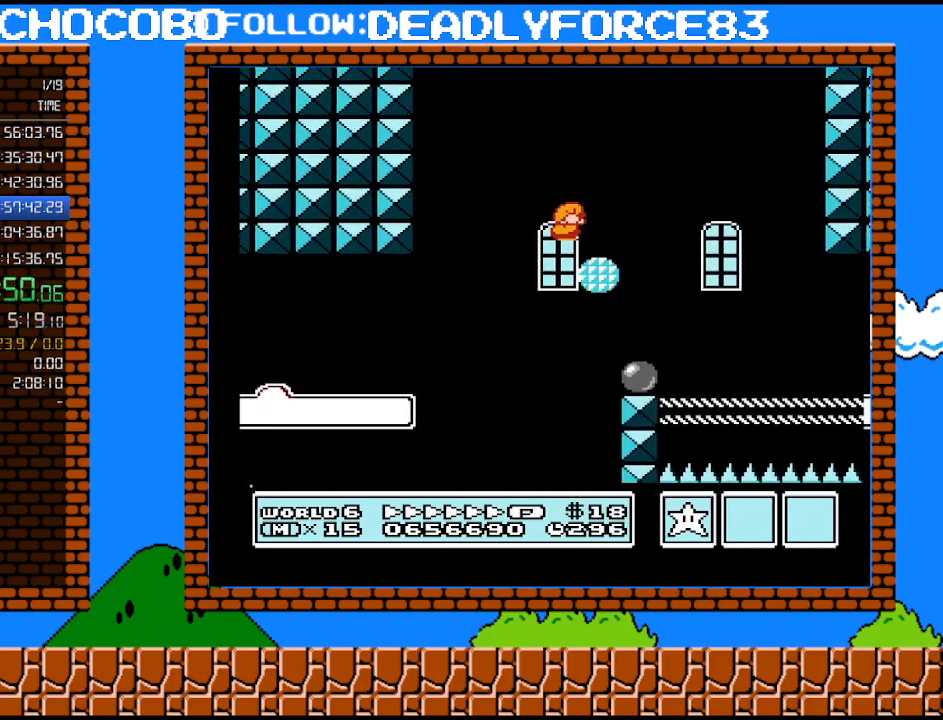
{"buttons": ["B", "DPAD_RIGHT"], "events": [[150, "A", "up"]]}
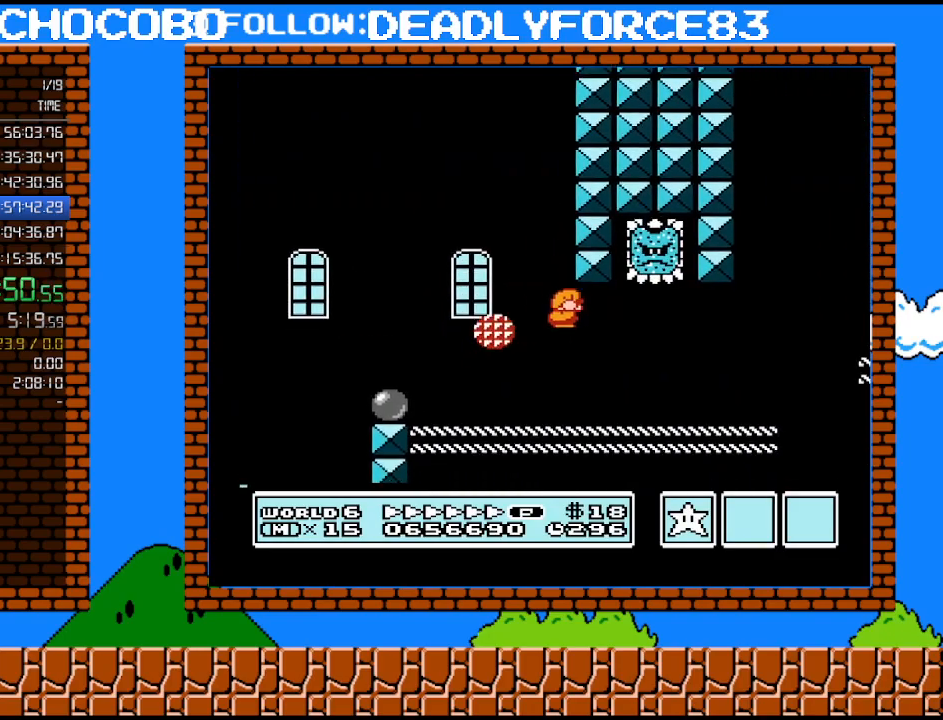
{"buttons": ["B", "DPAD_LEFT"], "events": [[367, "DPAD_RIGHT", "up"], [433, "DPAD_LEFT", "down"]]}
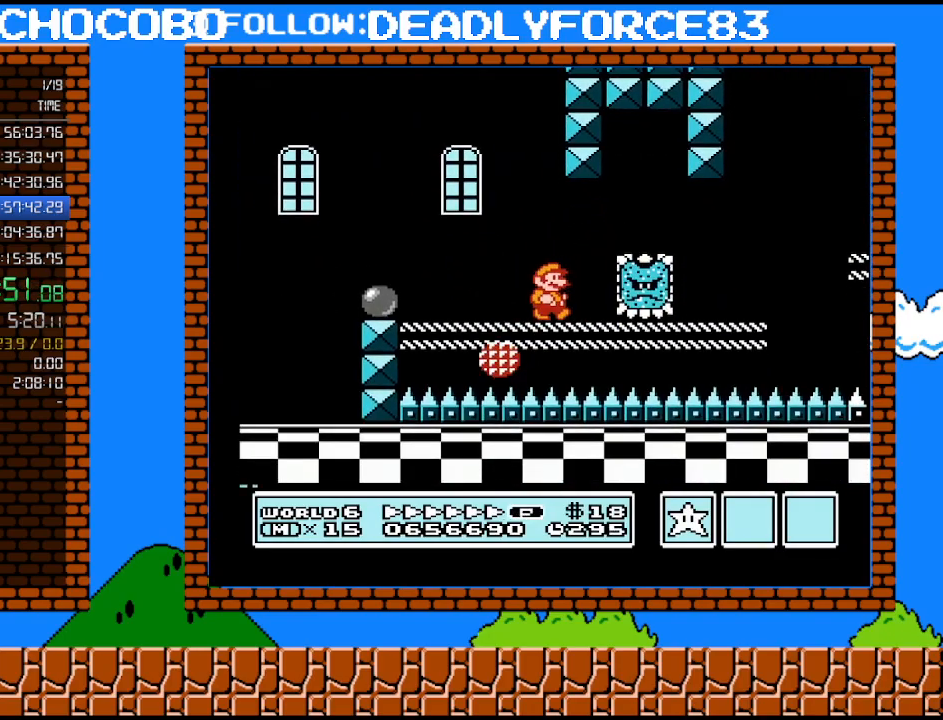
{"buttons": ["B", "DPAD_RIGHT"], "events": [[17, "DPAD_LEFT", "up"], [17, "DPAD_RIGHT", "down"], [233, "DPAD_RIGHT", "up"], [400, "DPAD_RIGHT", "down"]]}
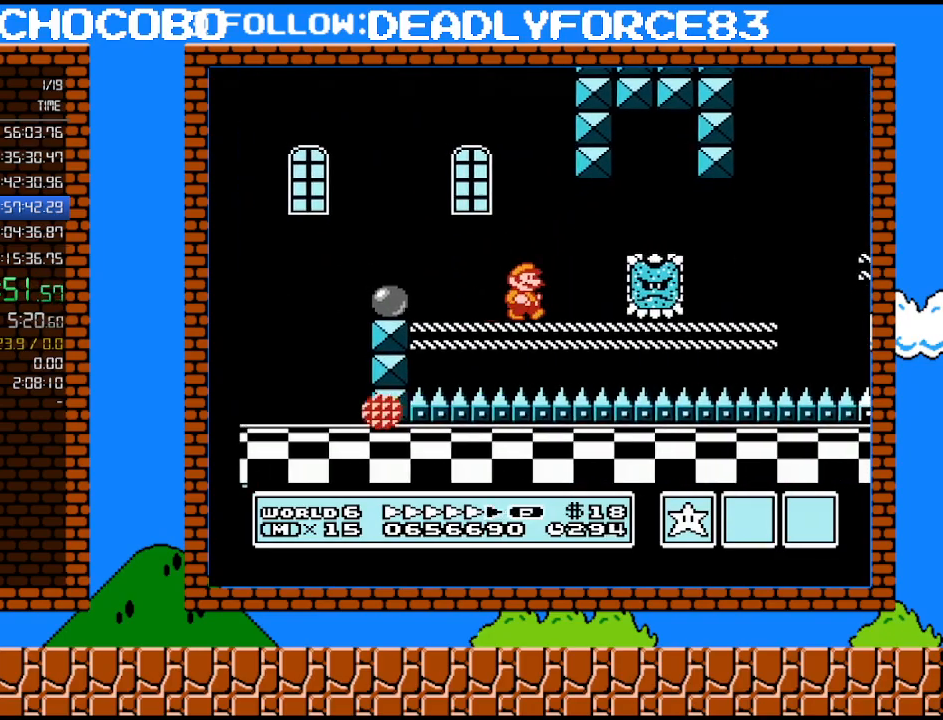
{"buttons": ["B", "DPAD_RIGHT"], "events": []}
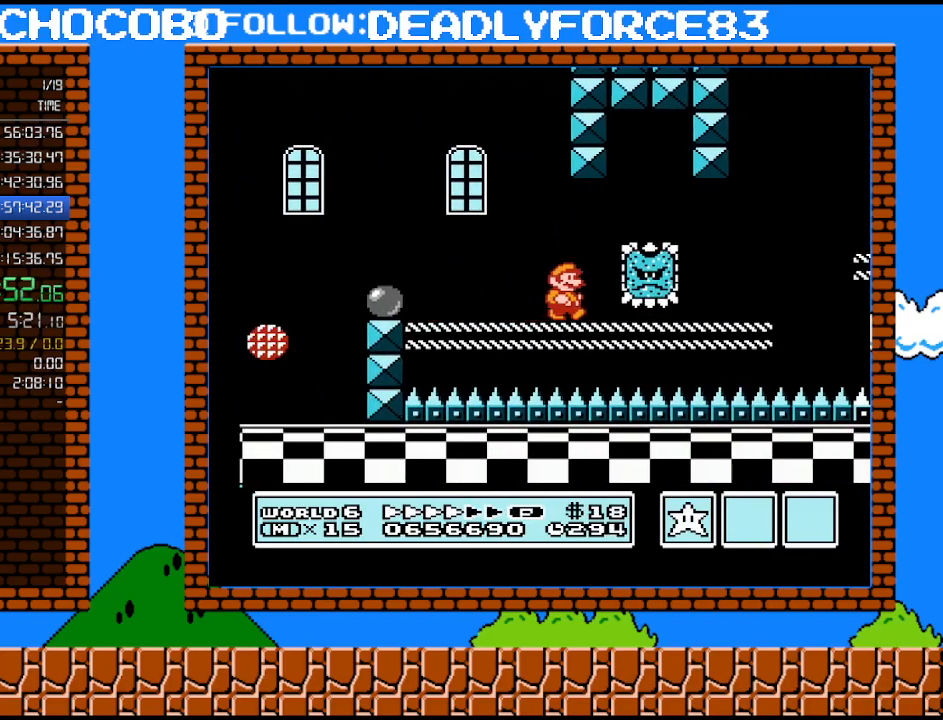
{"buttons": ["B", "DPAD_RIGHT"], "events": [[17, "DPAD_RIGHT", "up"], [283, "DPAD_RIGHT", "down"]]}
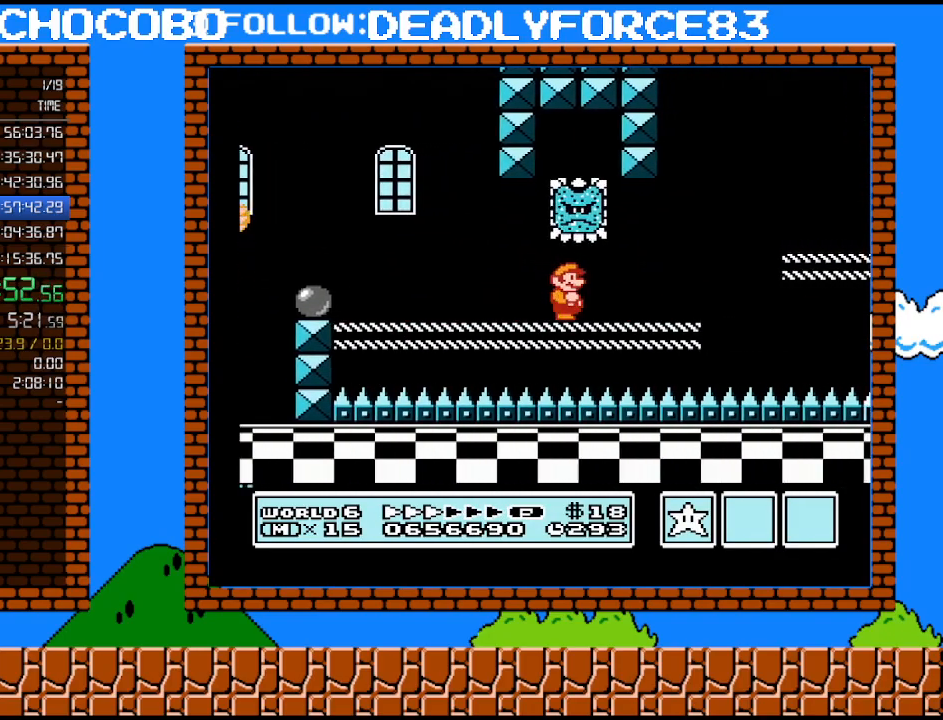
{"buttons": ["A", "B", "DPAD_RIGHT"], "events": [[467, "A", "down"]]}
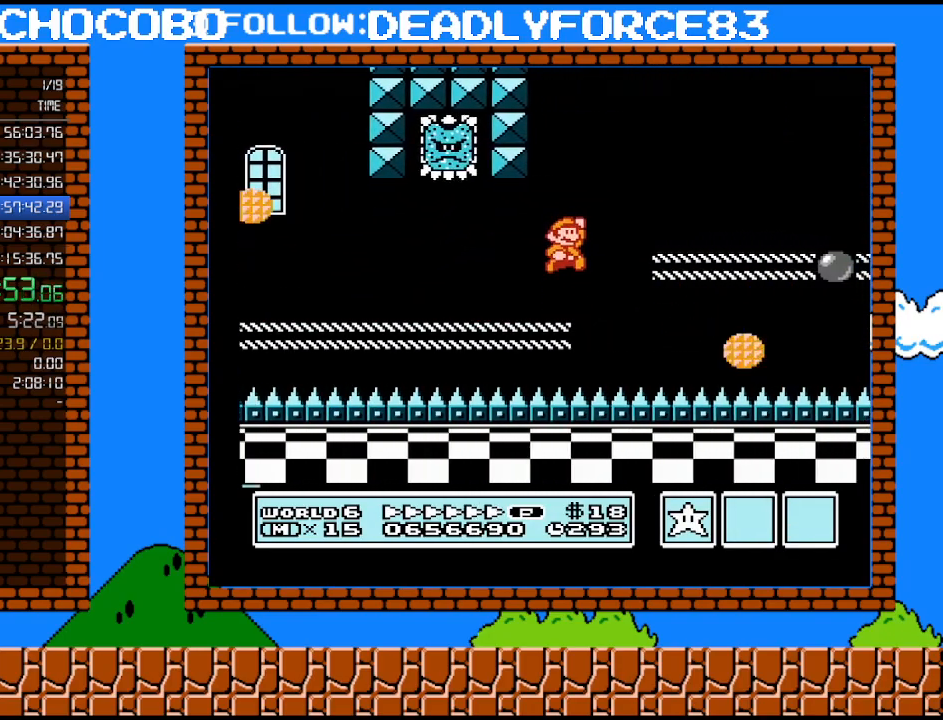
{"buttons": ["B", "DPAD_RIGHT"], "events": [[83, "A", "up"]]}
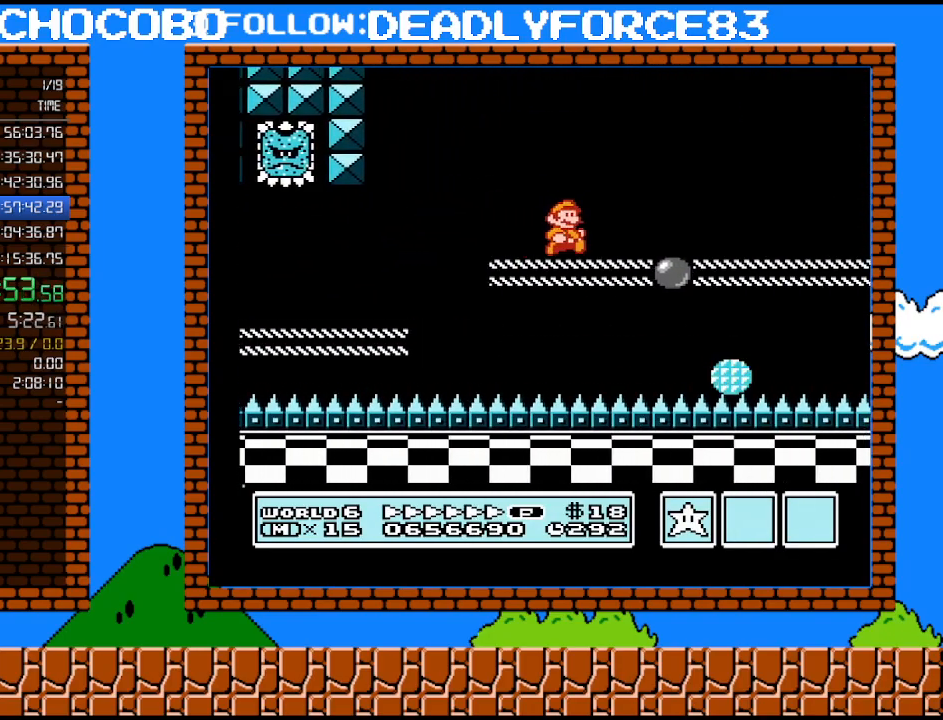
{"buttons": ["A", "B", "DPAD_RIGHT"], "events": [[400, "A", "down"]]}
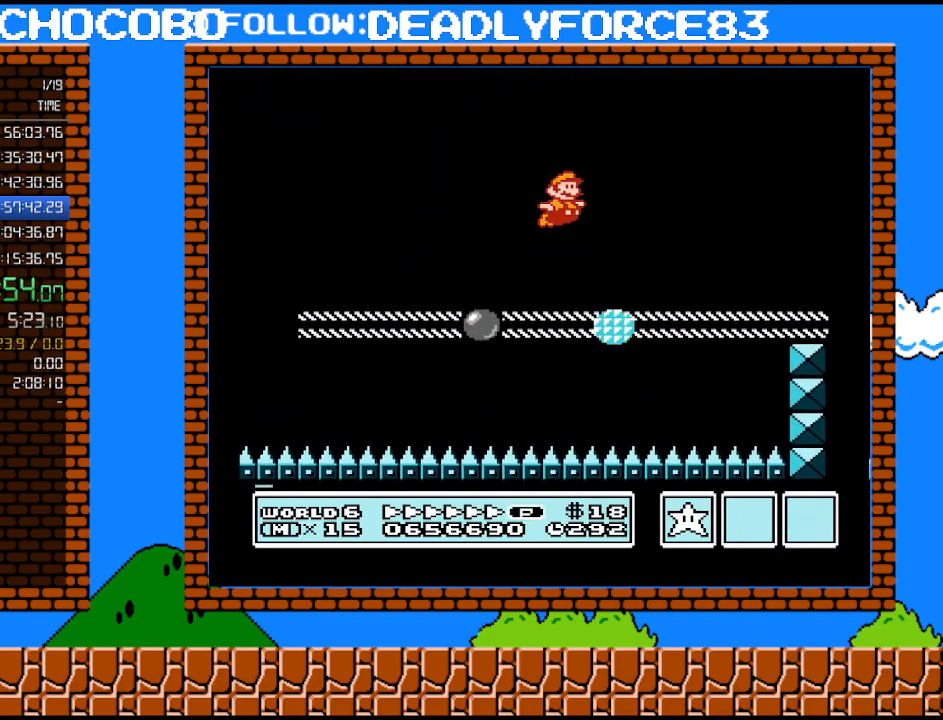
{"buttons": ["B", "DPAD_LEFT"], "events": [[217, "A", "up"], [400, "DPAD_UP", "down"], [433, "DPAD_LEFT", "down"], [433, "DPAD_RIGHT", "up"], [433, "DPAD_UP", "up"]]}
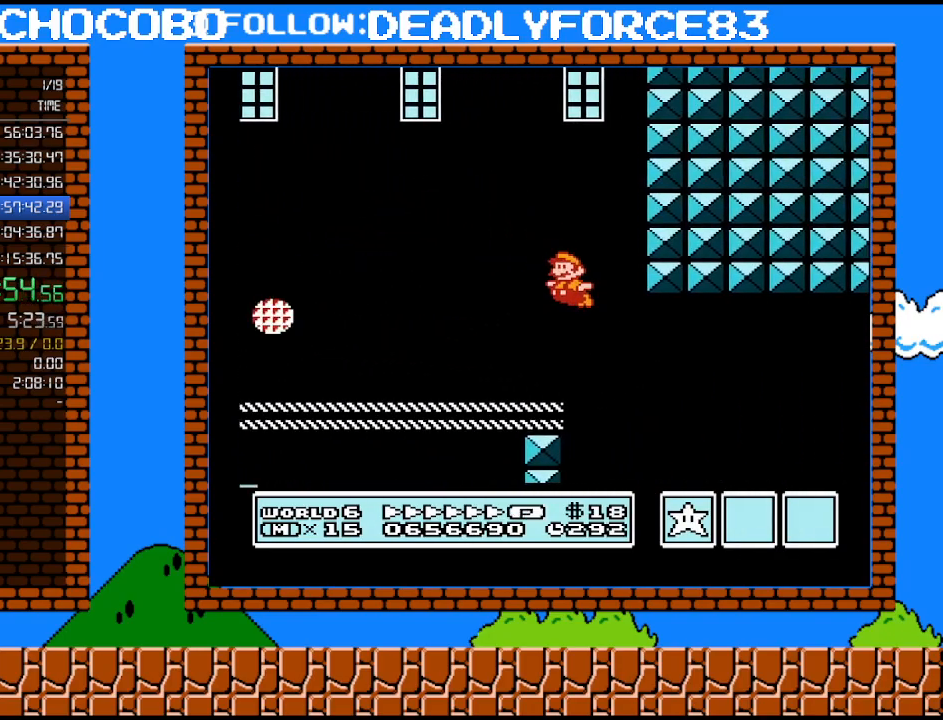
{"buttons": ["B", "DPAD_RIGHT"], "events": [[150, "DPAD_LEFT", "up"], [400, "DPAD_RIGHT", "down"]]}
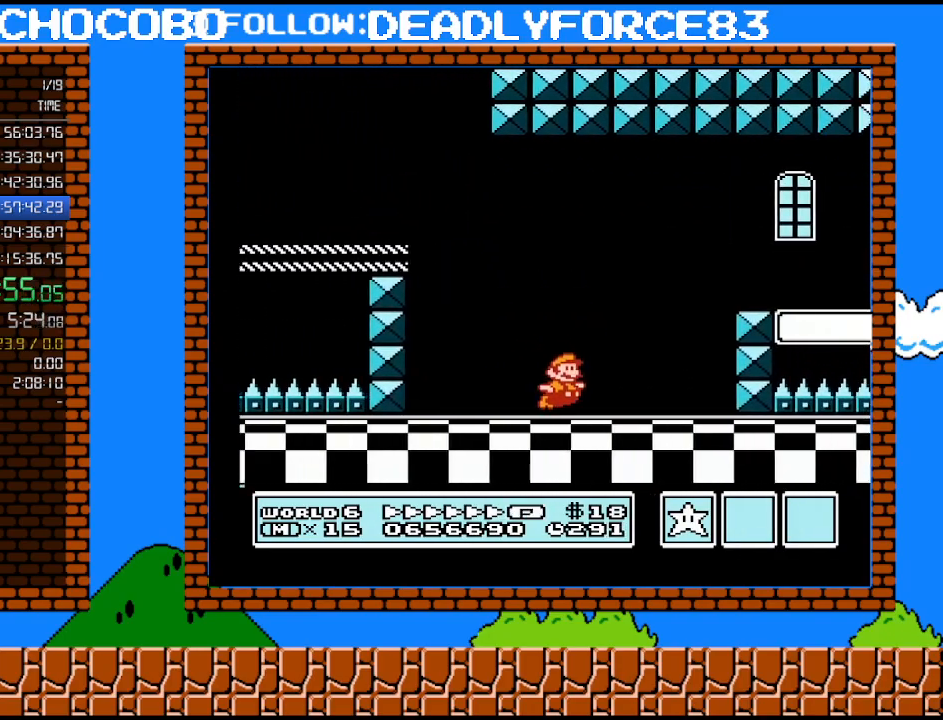
{"buttons": ["B", "DPAD_RIGHT"], "events": [[117, "A", "down"], [333, "A", "up"]]}
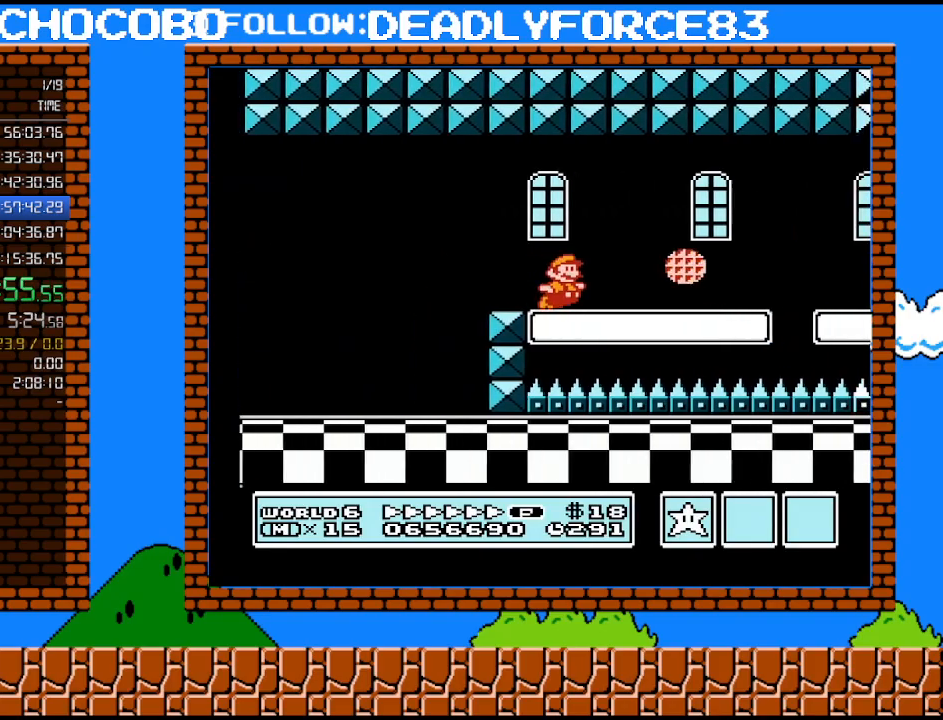
{"buttons": ["B", "DPAD_RIGHT"], "events": []}
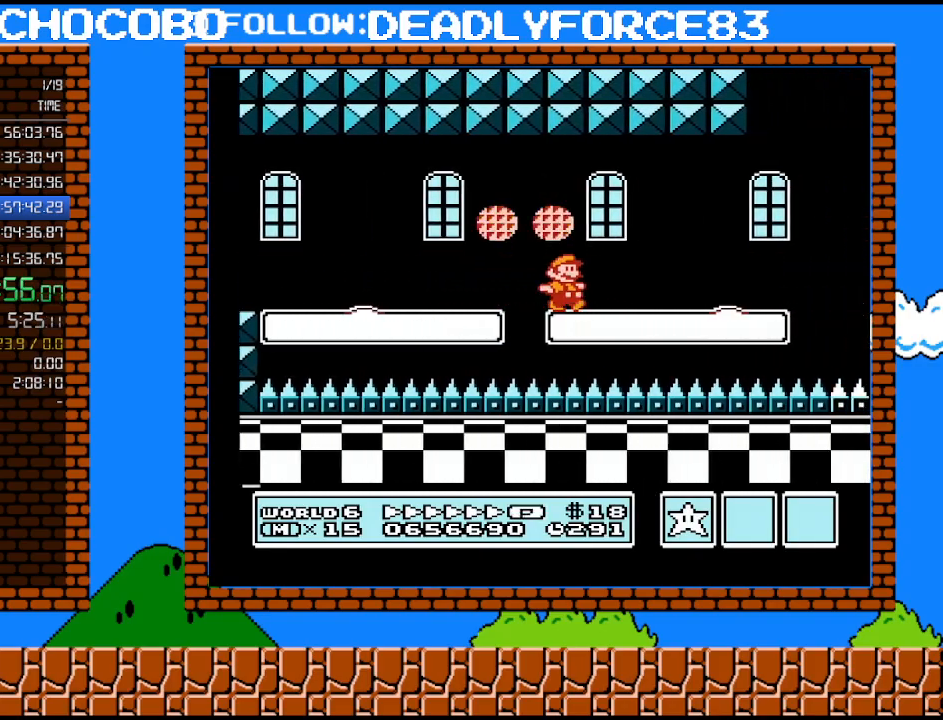
{"buttons": ["B", "DPAD_RIGHT"], "events": [[400, "A", "down"], [500, "A", "up"]]}
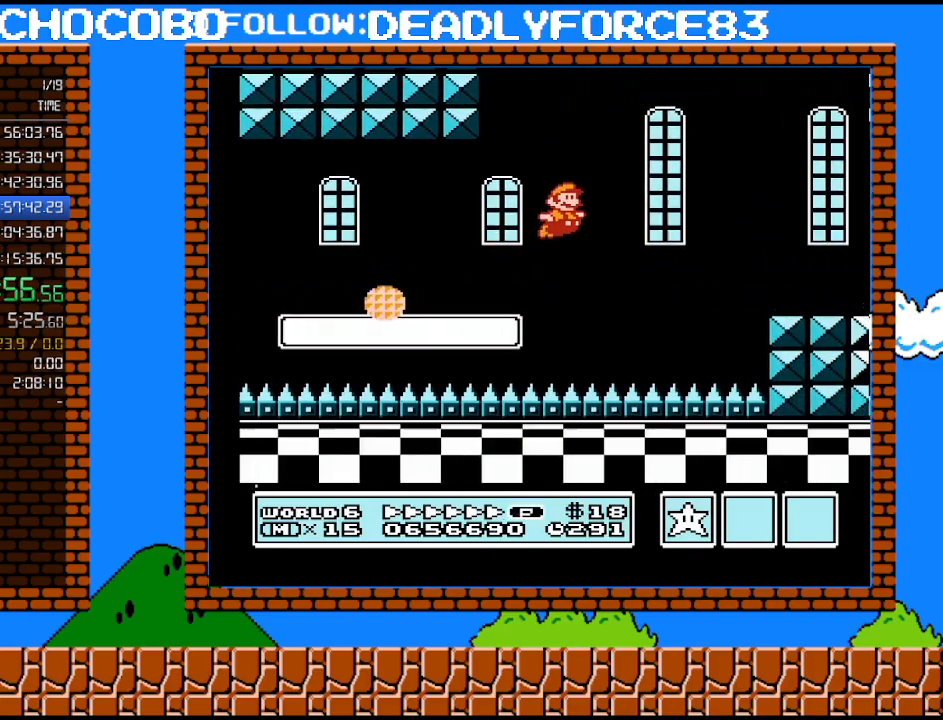
{"buttons": ["B", "DPAD_DOWN", "DPAD_RIGHT"], "events": [[183, "A", "down"], [333, "A", "up"], [367, "DPAD_UP", "down"], [467, "DPAD_UP", "up"], [500, "DPAD_DOWN", "down"]]}
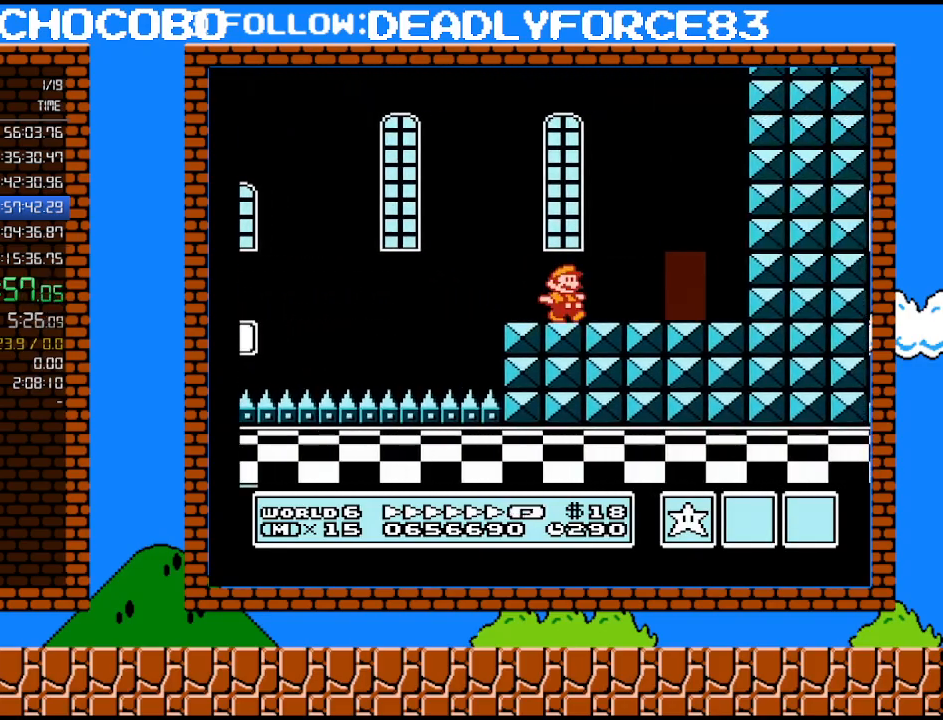
{"buttons": ["B", "DPAD_UP"], "events": [[50, "DPAD_RIGHT", "up"], [83, "DPAD_RIGHT", "down"], [150, "DPAD_RIGHT", "up"], [333, "DPAD_DOWN", "up"], [400, "DPAD_UP", "down"]]}
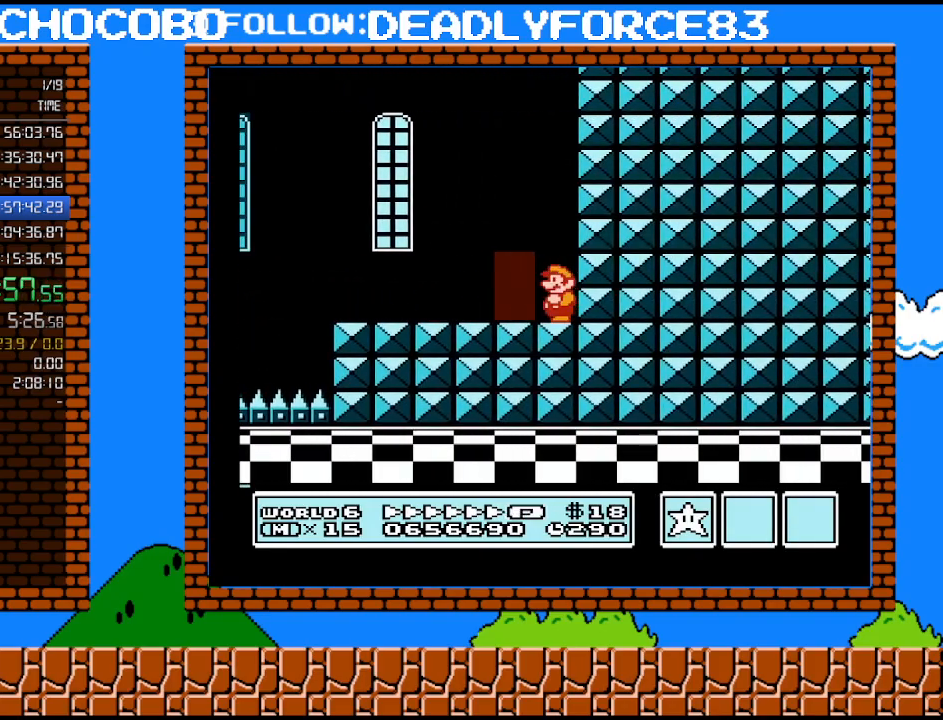
{"buttons": ["B", "DPAD_UP"], "events": [[50, "DPAD_UP", "up"], [83, "DPAD_LEFT", "down"], [400, "DPAD_LEFT", "up"], [433, "DPAD_UP", "down"]]}